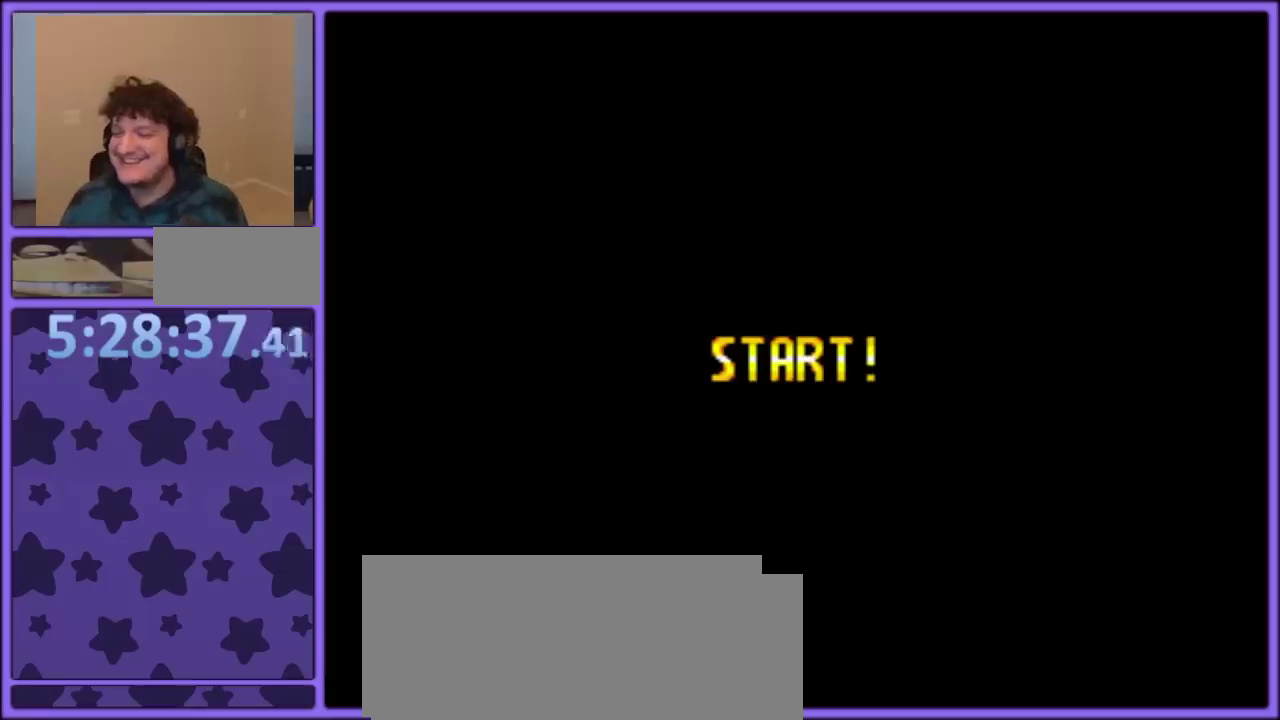
Gameplay with a controller (Nintendo layout); each line is a JSON object with the inputs held at the frame after it. "events" lists button and stick changes between this image and that frame as [ms after this image, input, new state], when the widget could be followed in between. Not read: L3 R3.
{"buttons": [], "events": [[33, "A", "up"], [83, "A", "down"], [167, "A", "up"], [217, "A", "down"], [333, "A", "up"], [417, "A", "down"], [483, "A", "up"]]}
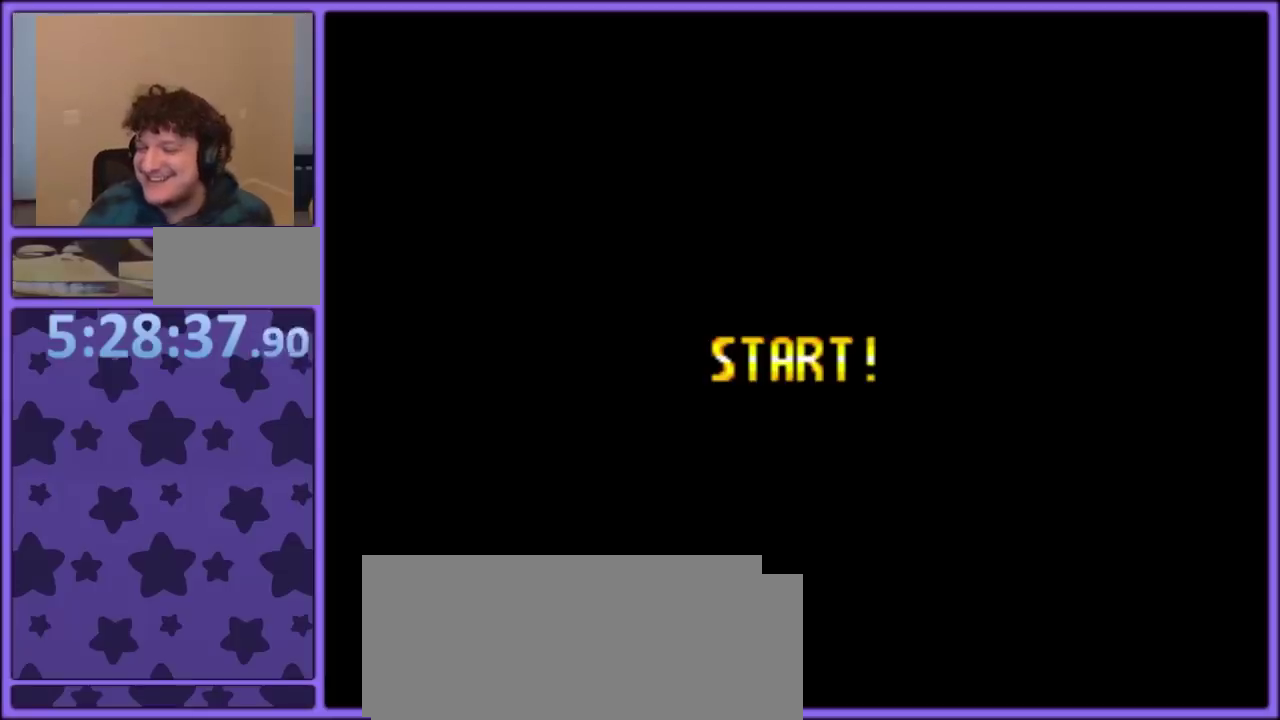
{"buttons": [], "events": [[50, "A", "down"], [133, "A", "up"], [217, "A", "down"], [283, "A", "up"], [350, "A", "down"], [450, "A", "up"]]}
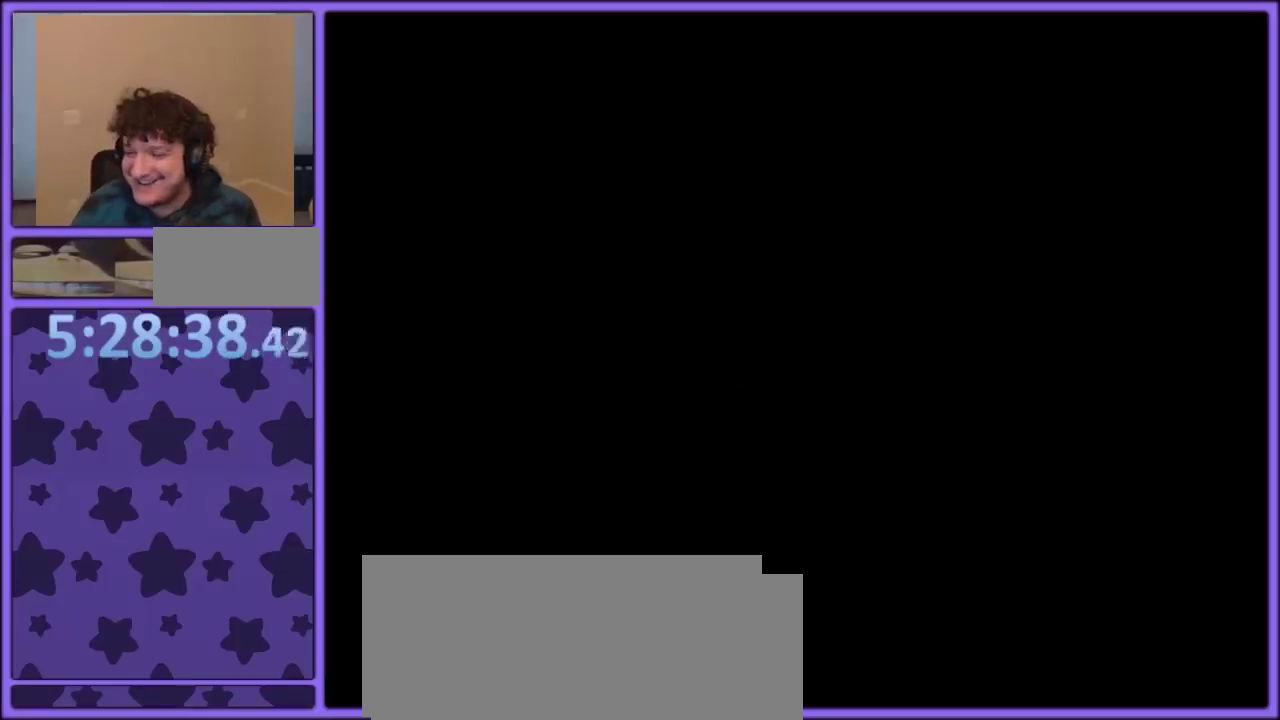
{"buttons": ["A"], "events": [[17, "A", "down"], [100, "A", "up"], [183, "A", "down"], [233, "A", "up"], [300, "A", "down"], [400, "A", "up"], [450, "A", "down"]]}
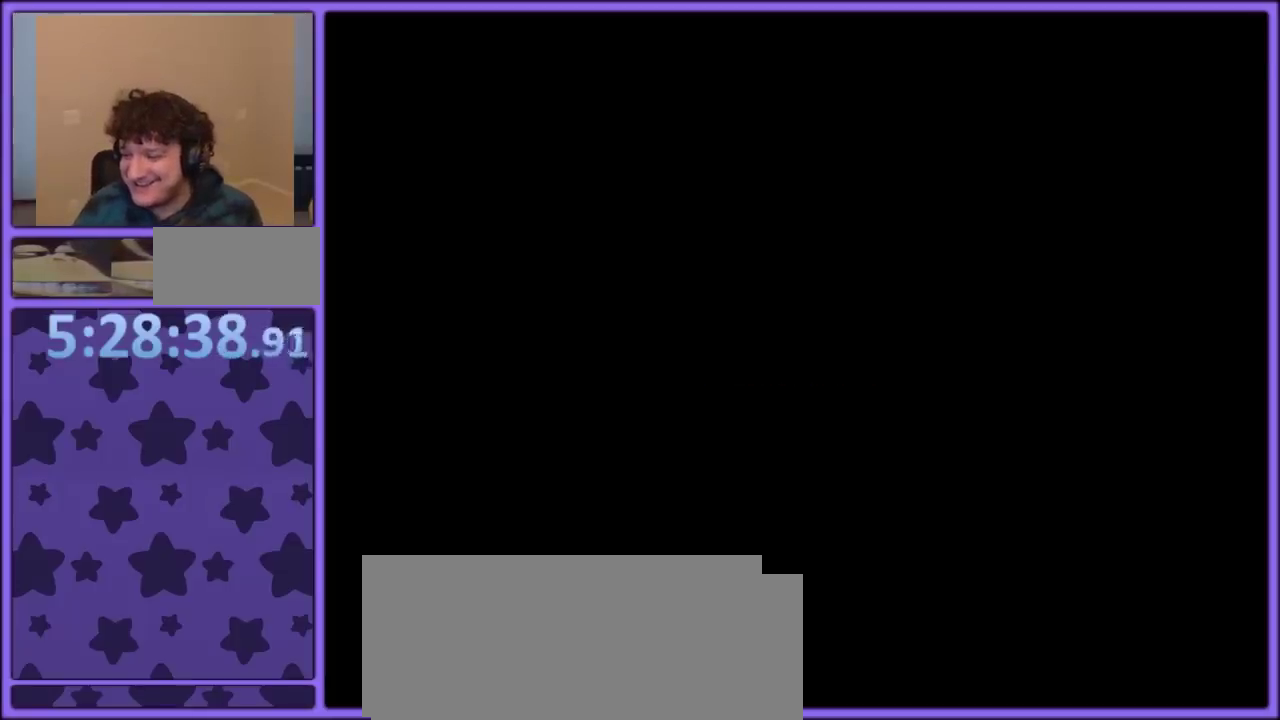
{"buttons": ["Y", "DPAD_LEFT"], "events": [[17, "A", "up"], [133, "B", "down"], [133, "DPAD_RIGHT", "down"], [133, "Y", "down"], [400, "B", "up"], [433, "DPAD_RIGHT", "up"], [500, "DPAD_LEFT", "down"]]}
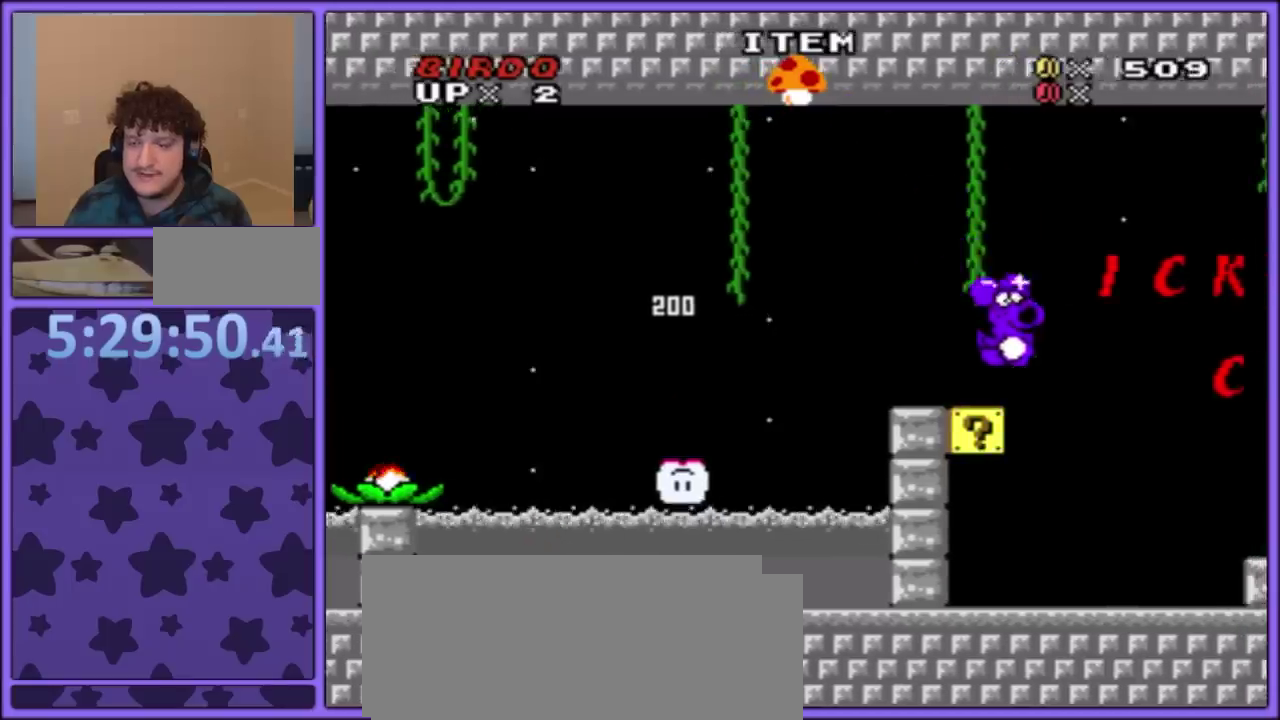
{"buttons": ["Y"], "events": [[467, "DPAD_LEFT", "up"]]}
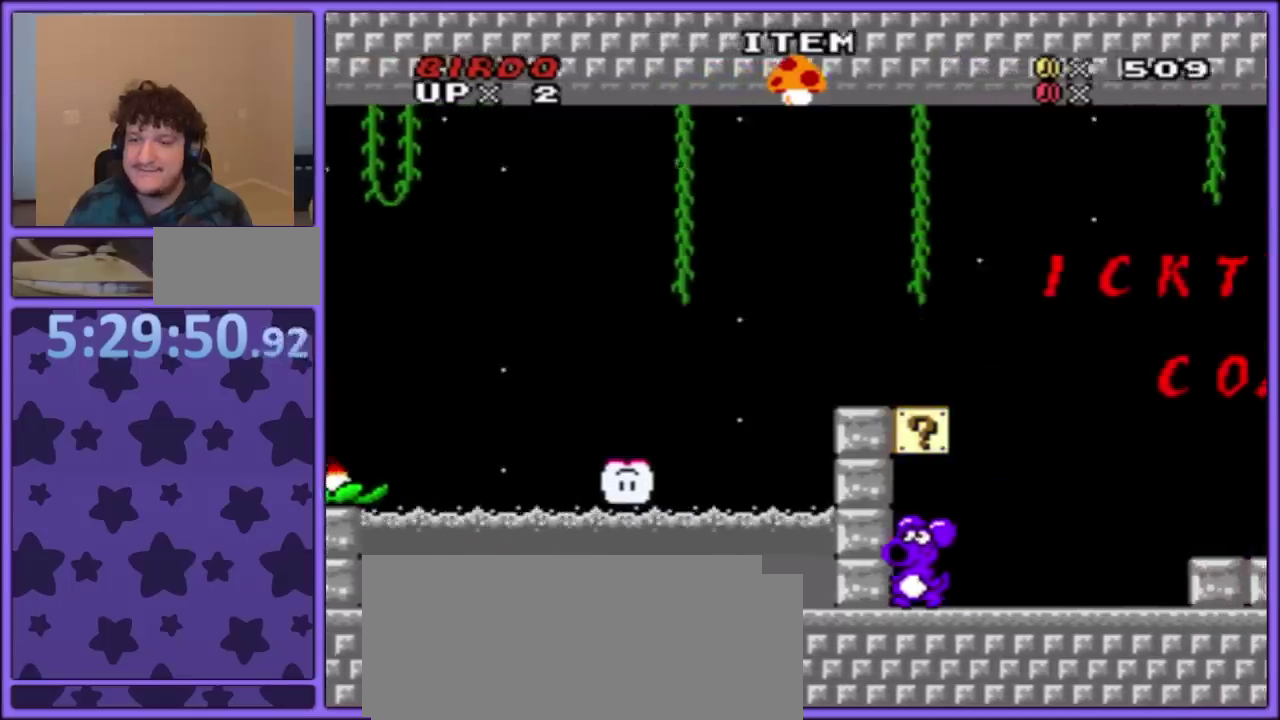
{"buttons": ["Y"], "events": []}
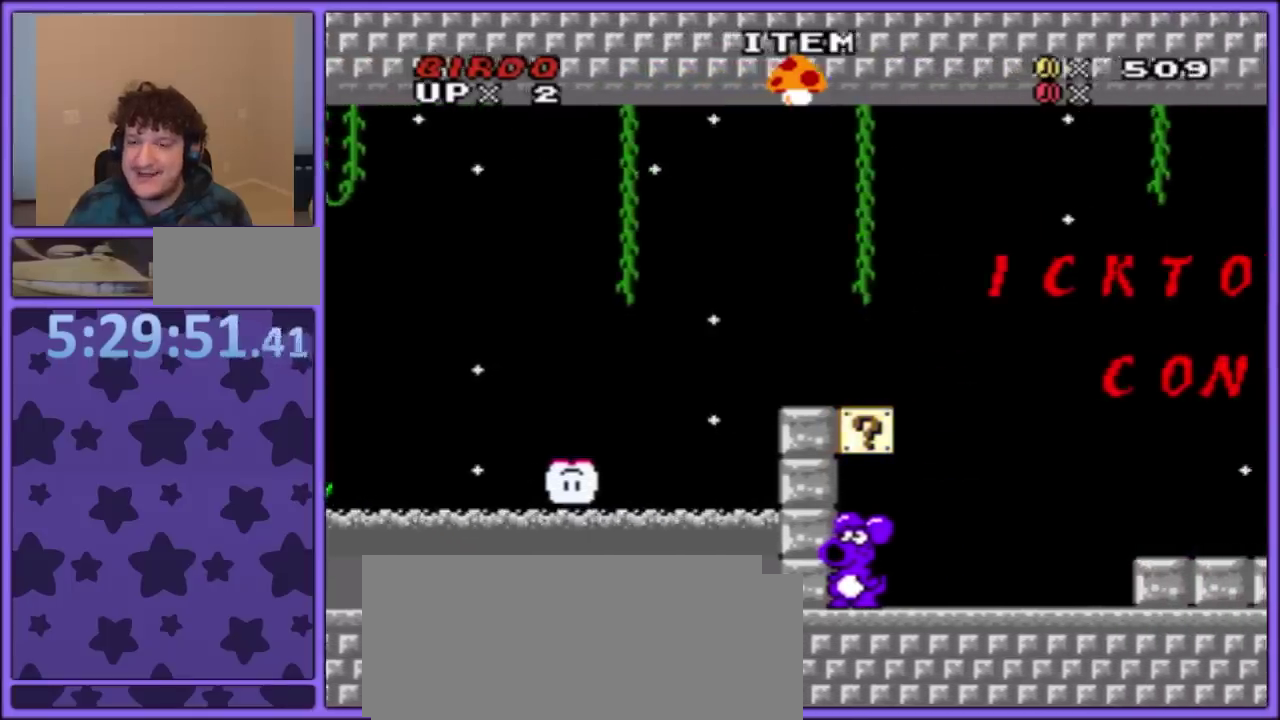
{"buttons": ["Y"], "events": []}
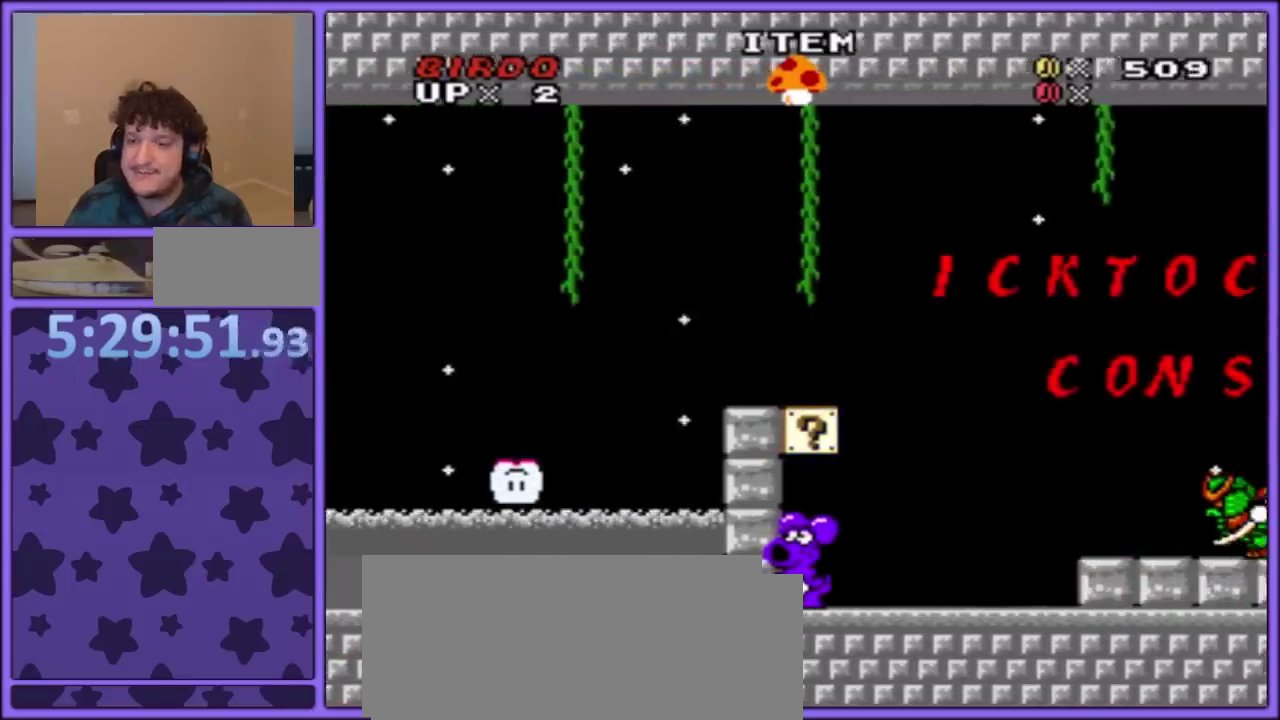
{"buttons": ["Y", "DPAD_RIGHT"], "events": [[500, "DPAD_RIGHT", "down"]]}
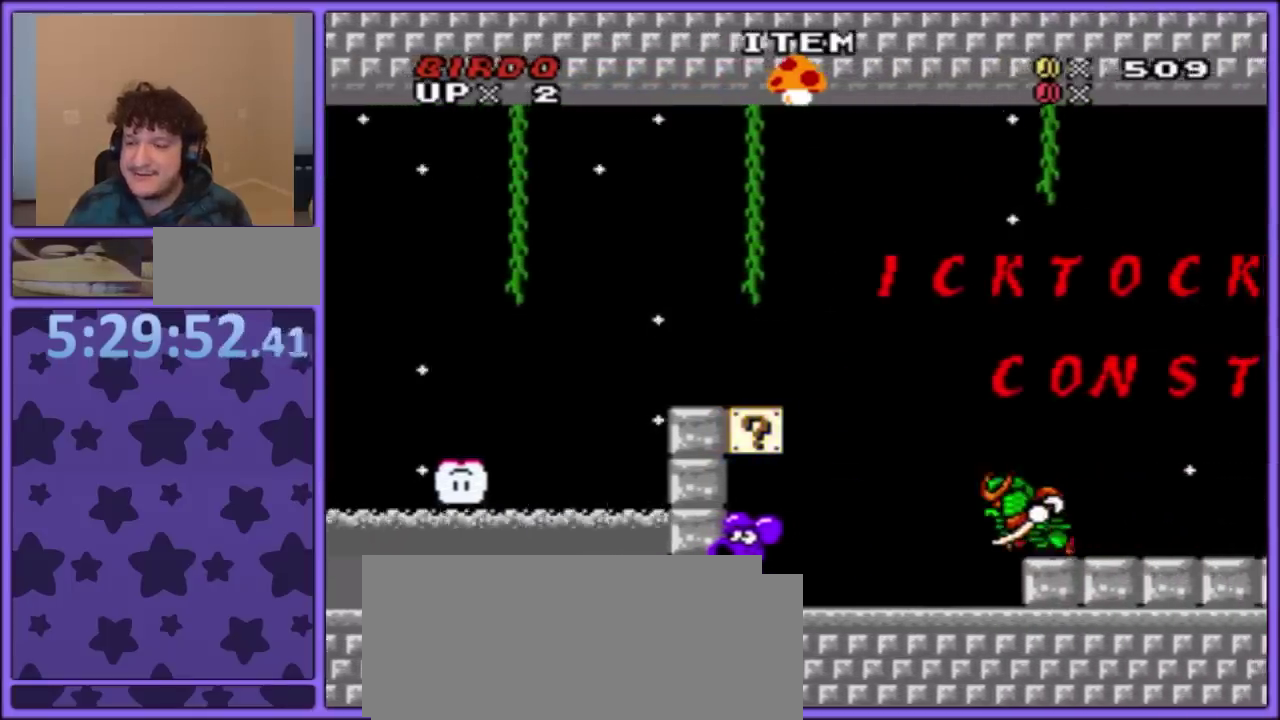
{"buttons": ["Y"], "events": [[200, "B", "down"], [317, "B", "up"], [367, "DPAD_RIGHT", "up"]]}
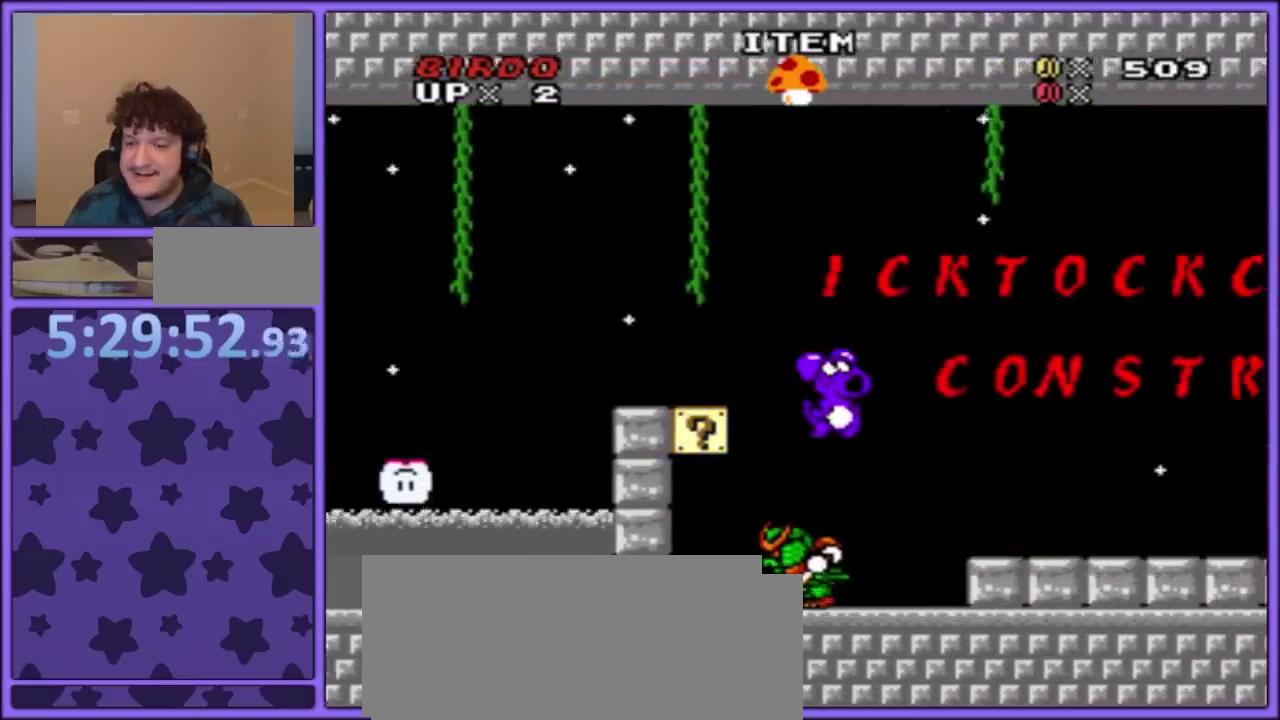
{"buttons": ["Y"], "events": [[33, "DPAD_LEFT", "down"], [117, "DPAD_LEFT", "up"]]}
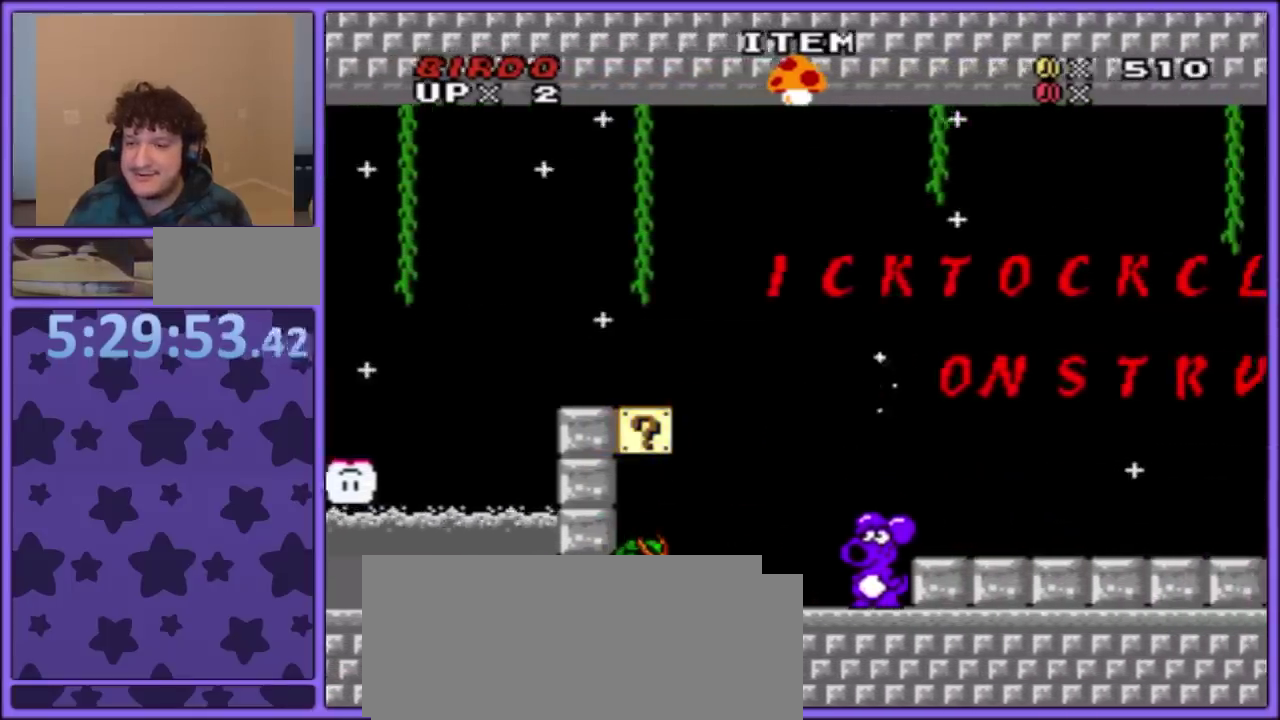
{"buttons": ["Y"], "events": [[50, "Y", "up"], [100, "Y", "down"]]}
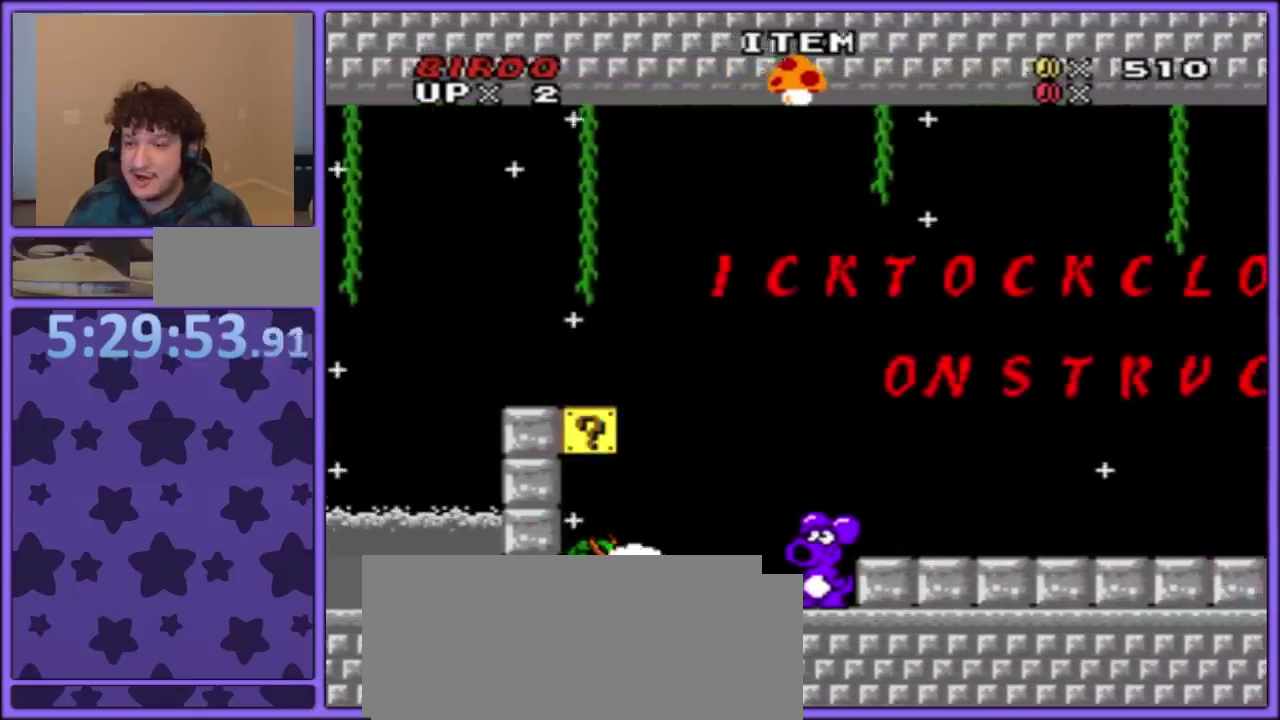
{"buttons": ["Y", "DPAD_LEFT"], "events": [[183, "B", "down"], [267, "B", "up"], [317, "DPAD_RIGHT", "down"], [433, "DPAD_RIGHT", "up"], [450, "DPAD_LEFT", "down"]]}
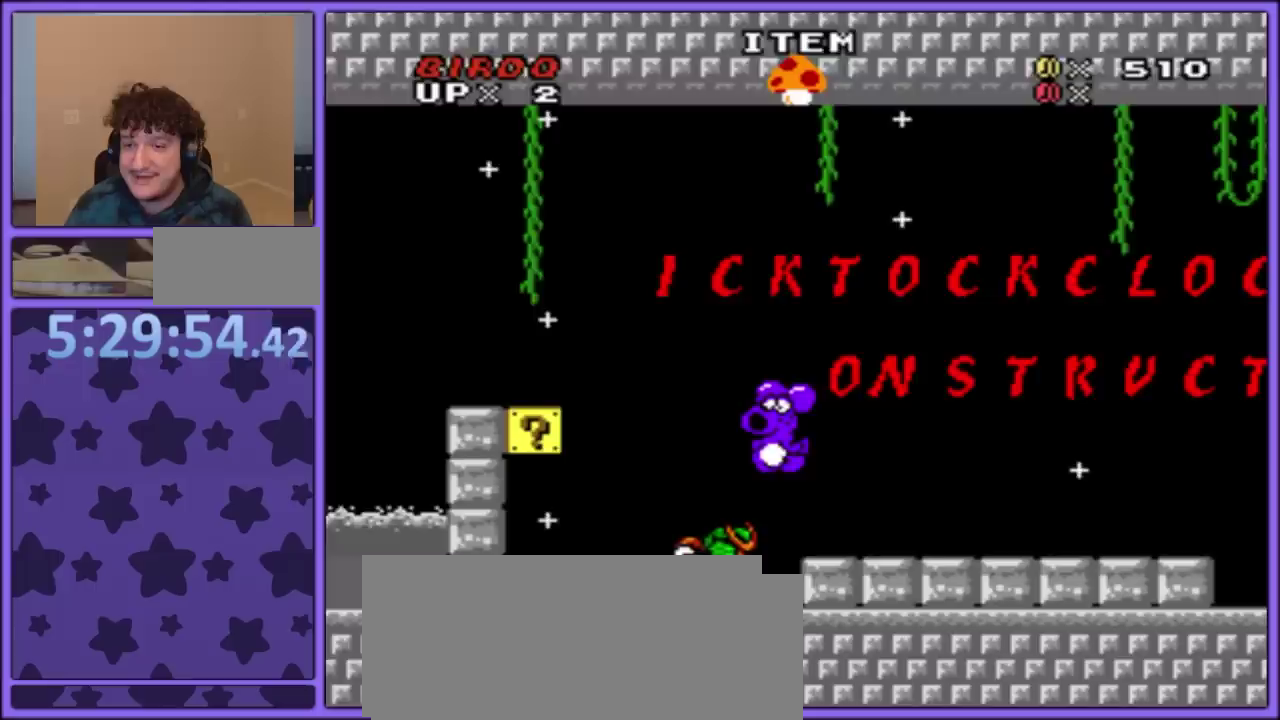
{"buttons": ["Y", "DPAD_LEFT"], "events": [[117, "B", "down"], [217, "DPAD_LEFT", "up"], [217, "DPAD_RIGHT", "down"], [217, "DPAD_UP", "down"], [267, "DPAD_UP", "up"], [383, "B", "up"], [417, "DPAD_RIGHT", "up"], [450, "DPAD_LEFT", "down"]]}
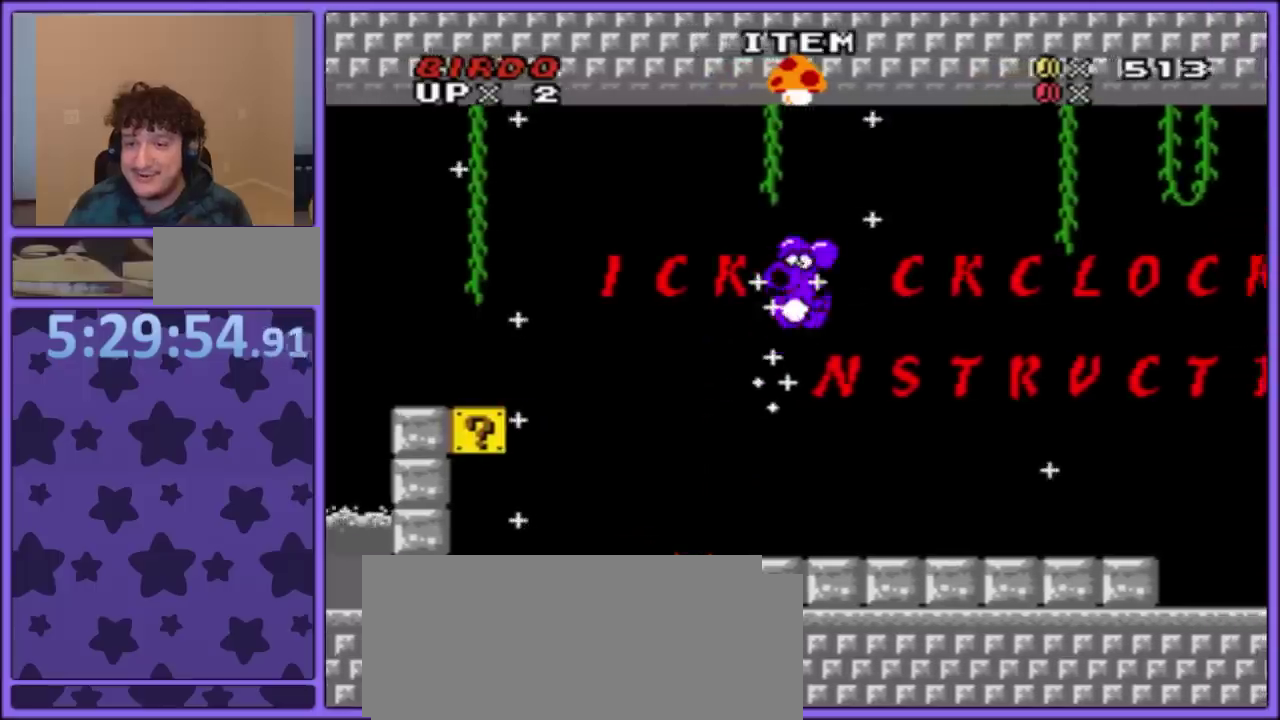
{"buttons": ["Y"], "events": [[100, "DPAD_LEFT", "up"]]}
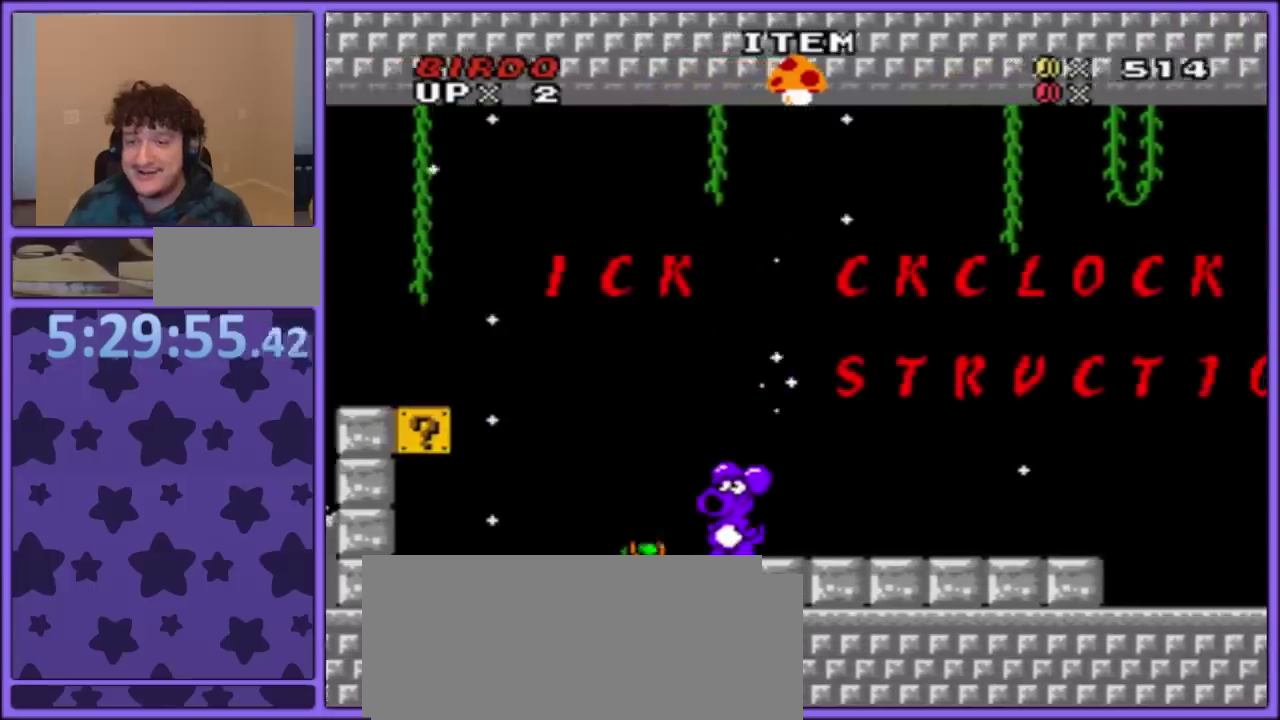
{"buttons": ["B"], "events": [[233, "Y", "up"], [350, "Y", "down"], [467, "Y", "up"], [483, "B", "down"]]}
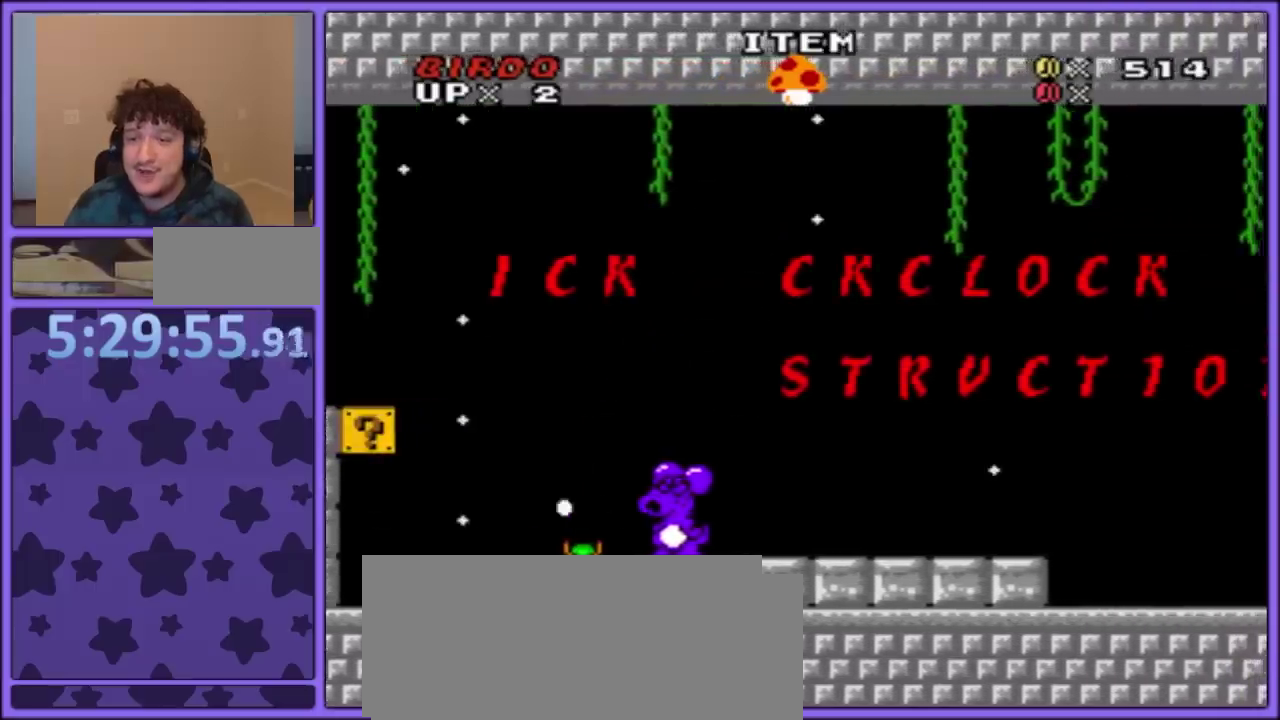
{"buttons": ["Y"], "events": [[17, "Y", "down"], [50, "B", "up"], [250, "DPAD_RIGHT", "down"], [400, "DPAD_RIGHT", "up"]]}
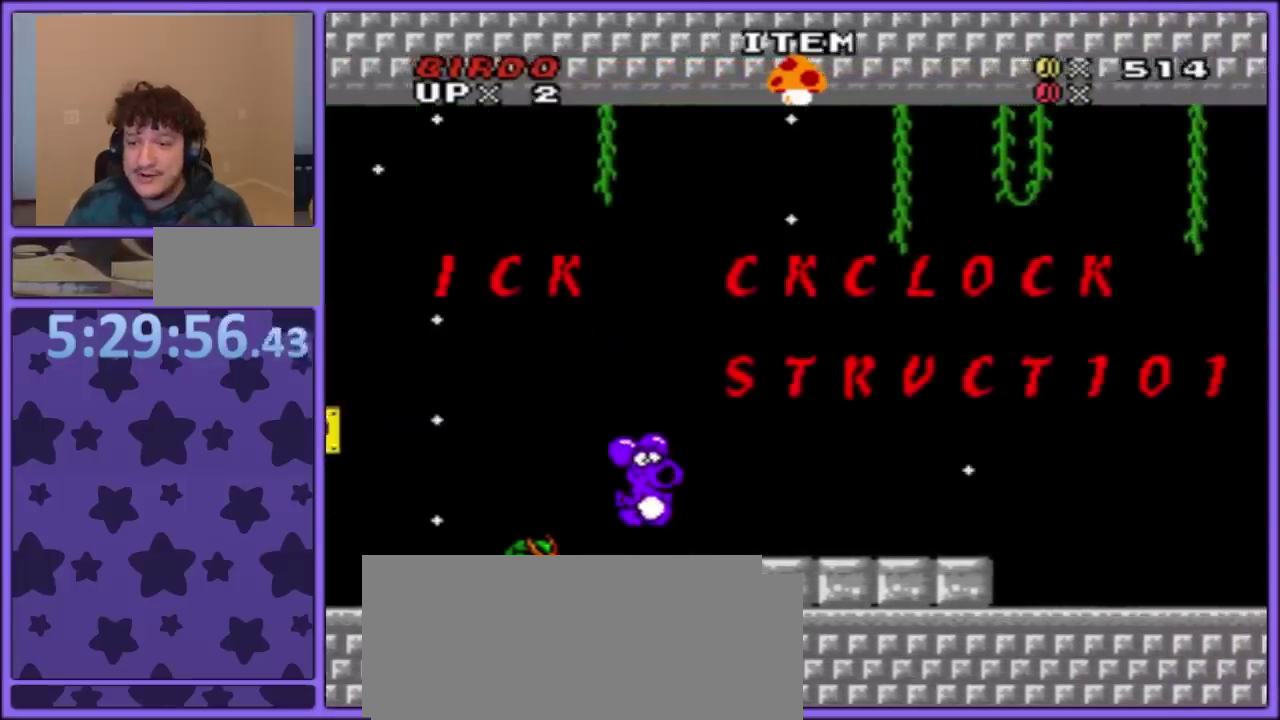
{"buttons": ["Y", "DPAD_RIGHT"], "events": [[283, "DPAD_RIGHT", "down"]]}
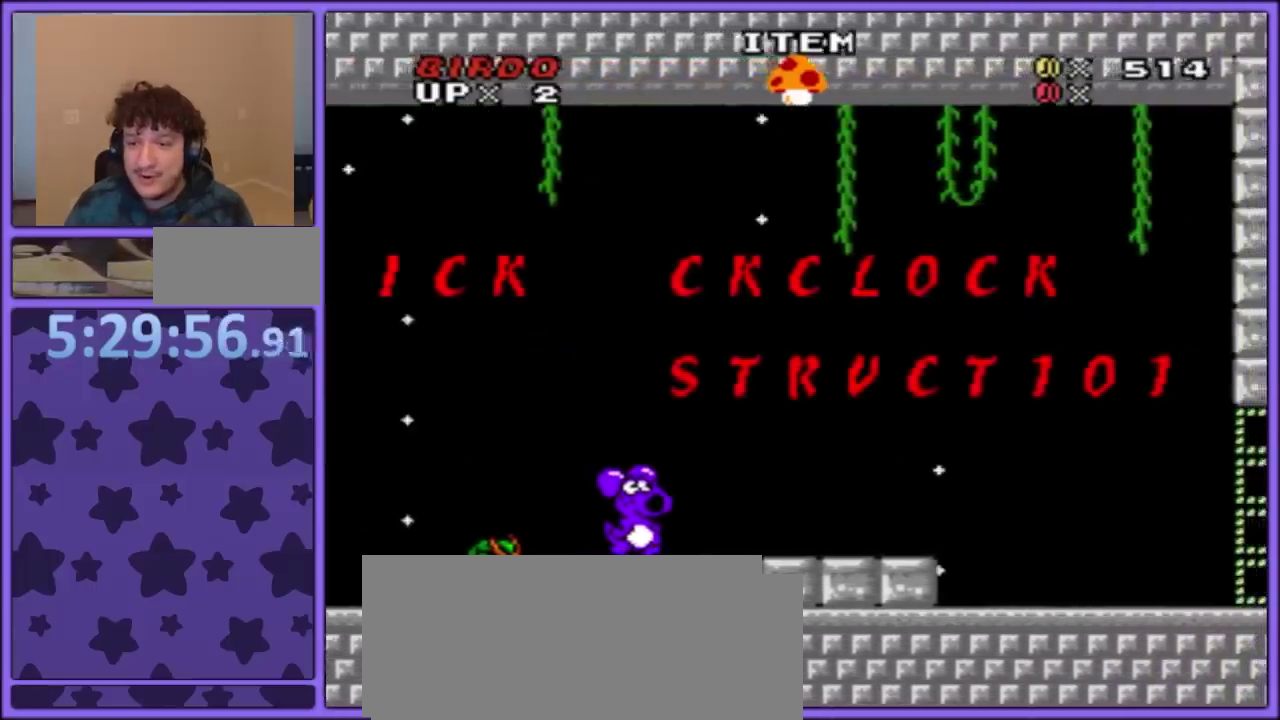
{"buttons": [], "events": [[317, "DPAD_RIGHT", "up"], [317, "Y", "up"], [383, "DPAD_LEFT", "down"], [467, "DPAD_LEFT", "up"]]}
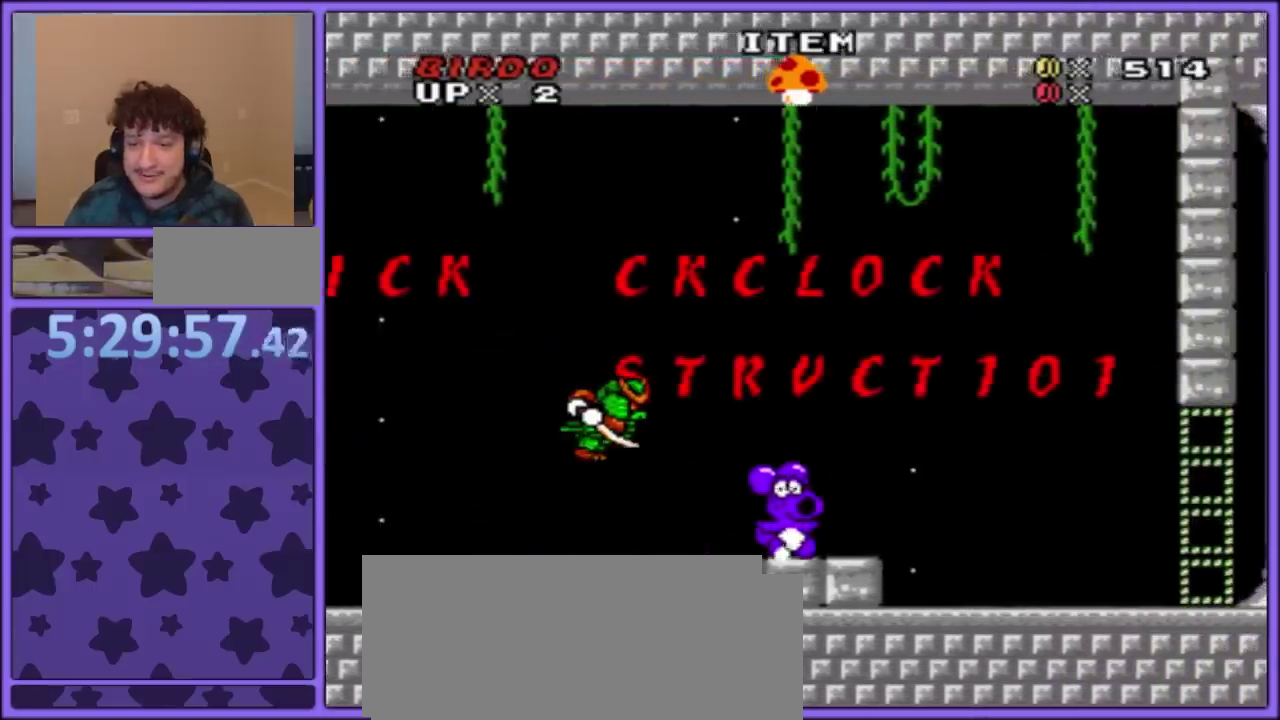
{"buttons": ["DPAD_RIGHT"], "events": [[133, "B", "down"], [233, "DPAD_LEFT", "down"], [400, "B", "up"], [433, "DPAD_LEFT", "up"], [467, "DPAD_RIGHT", "down"]]}
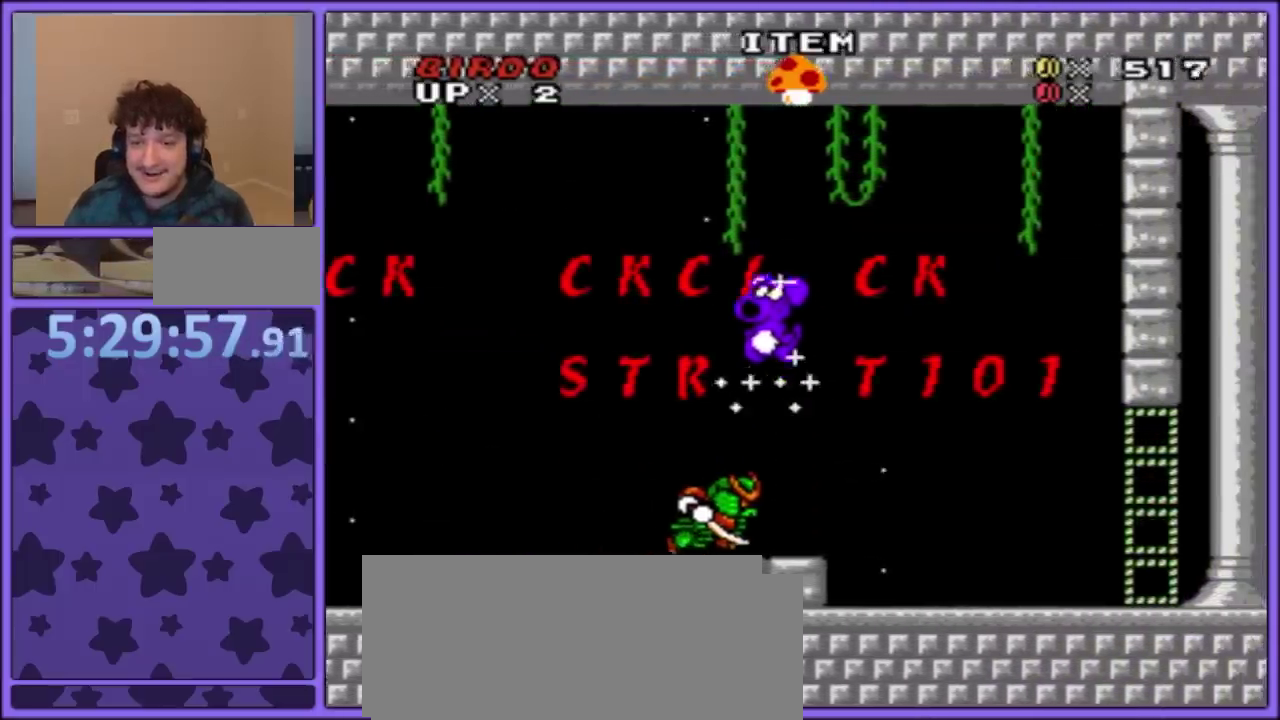
{"buttons": ["Y"], "events": [[17, "DPAD_RIGHT", "up"], [467, "Y", "down"]]}
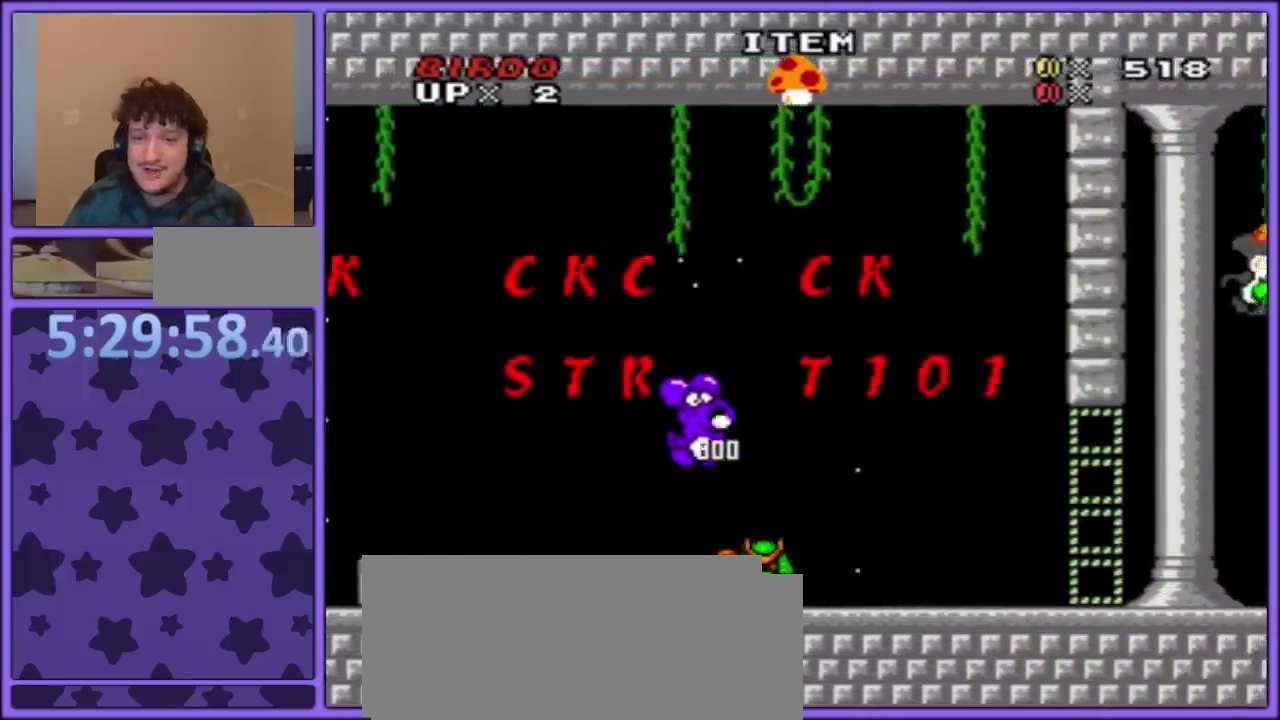
{"buttons": ["Y"], "events": [[183, "DPAD_LEFT", "down"], [467, "DPAD_LEFT", "up"]]}
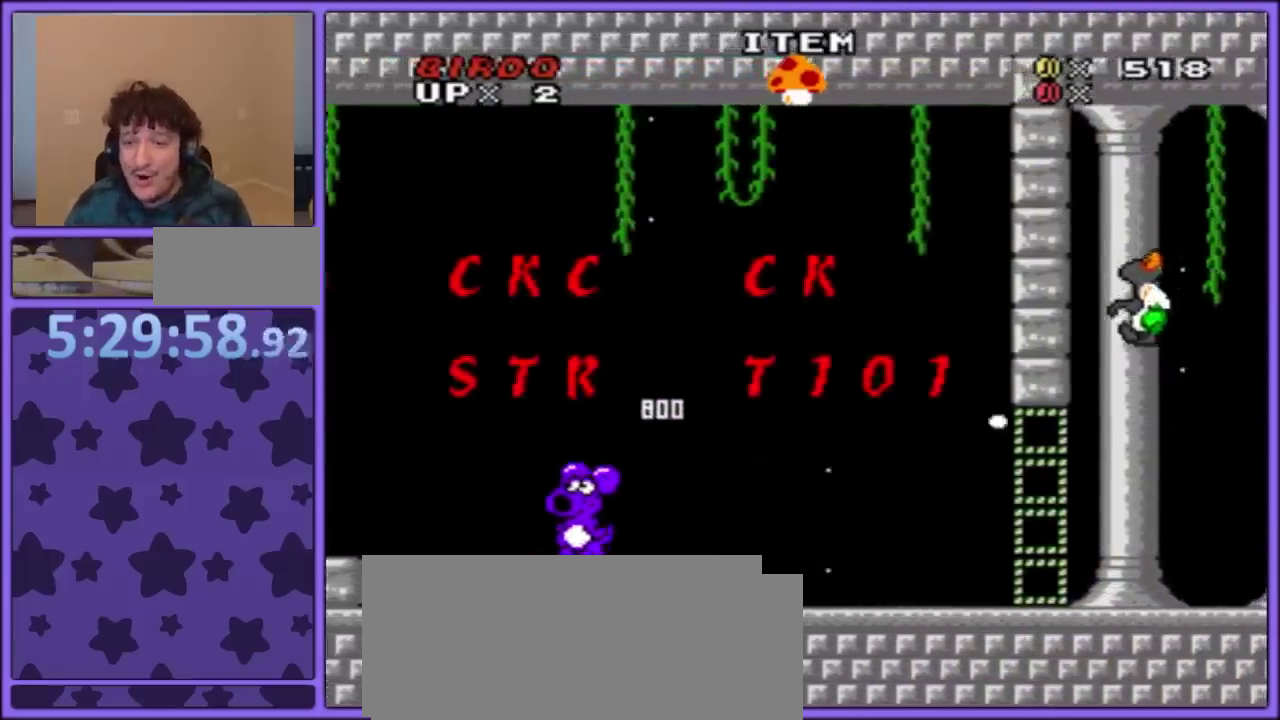
{"buttons": ["Y"], "events": [[33, "DPAD_RIGHT", "down"], [167, "DPAD_RIGHT", "up"]]}